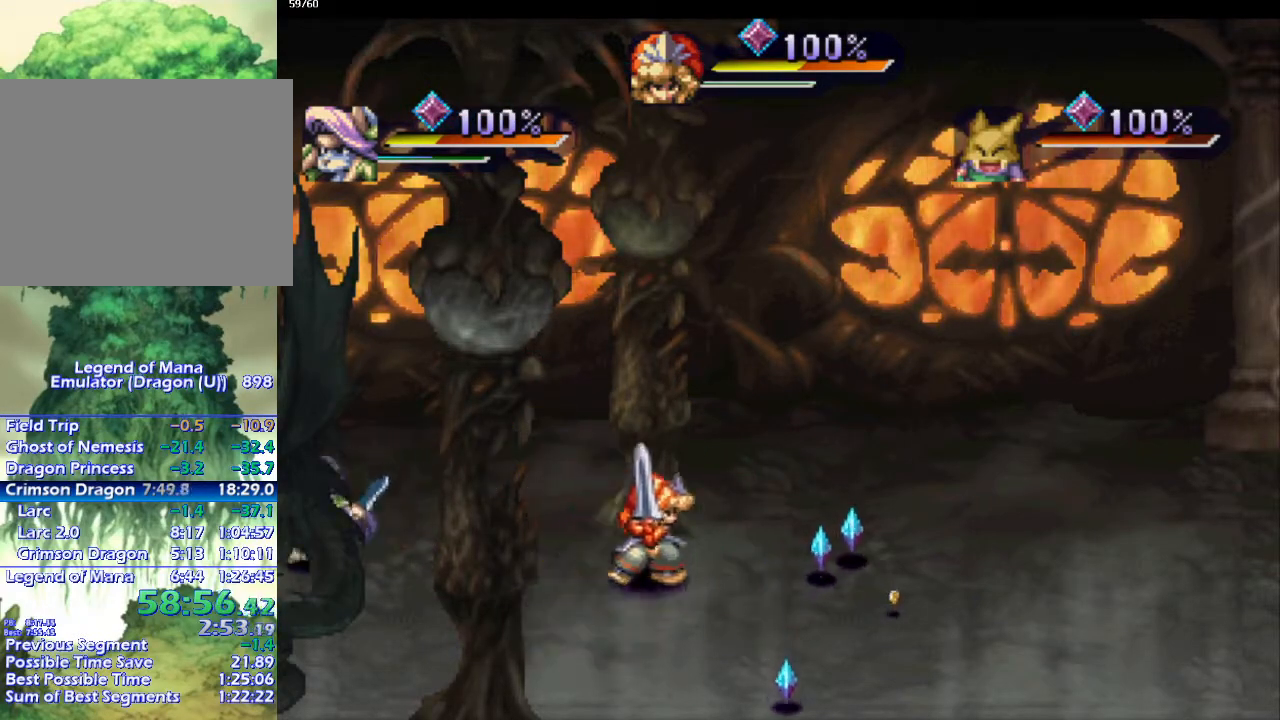
Gameplay with a controller (PlayStation layout); each line is a JSON object with the inputs held at the frame after it. "events" lists button and stick changes between this image and that frame as [ms after this image, input, new state], when the widget could be followed in between. Not read: CROSS L3 R3.
{"buttons": [], "left_stick": "down-left", "right_stick": "center", "events": [[467, "left_stick", "down-left"]]}
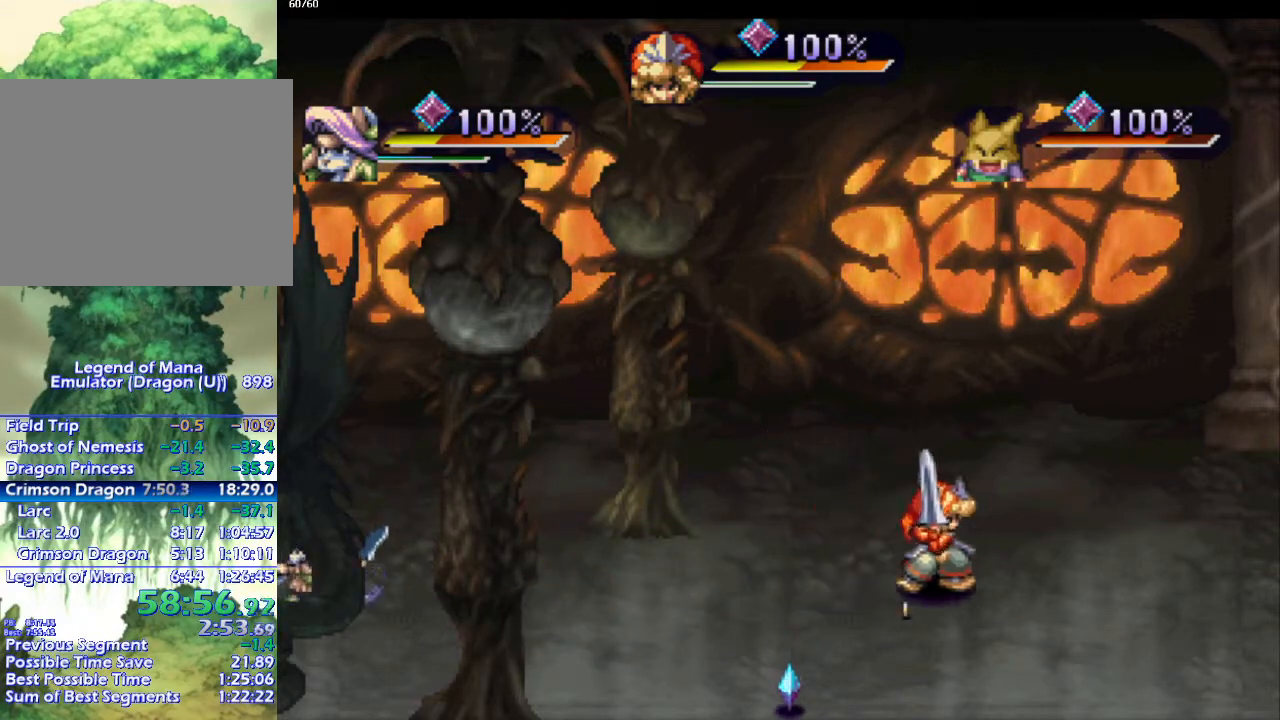
{"buttons": [], "left_stick": "down-left", "right_stick": "center", "events": [[133, "left_stick", "right"], [250, "left_stick", "down-left"]]}
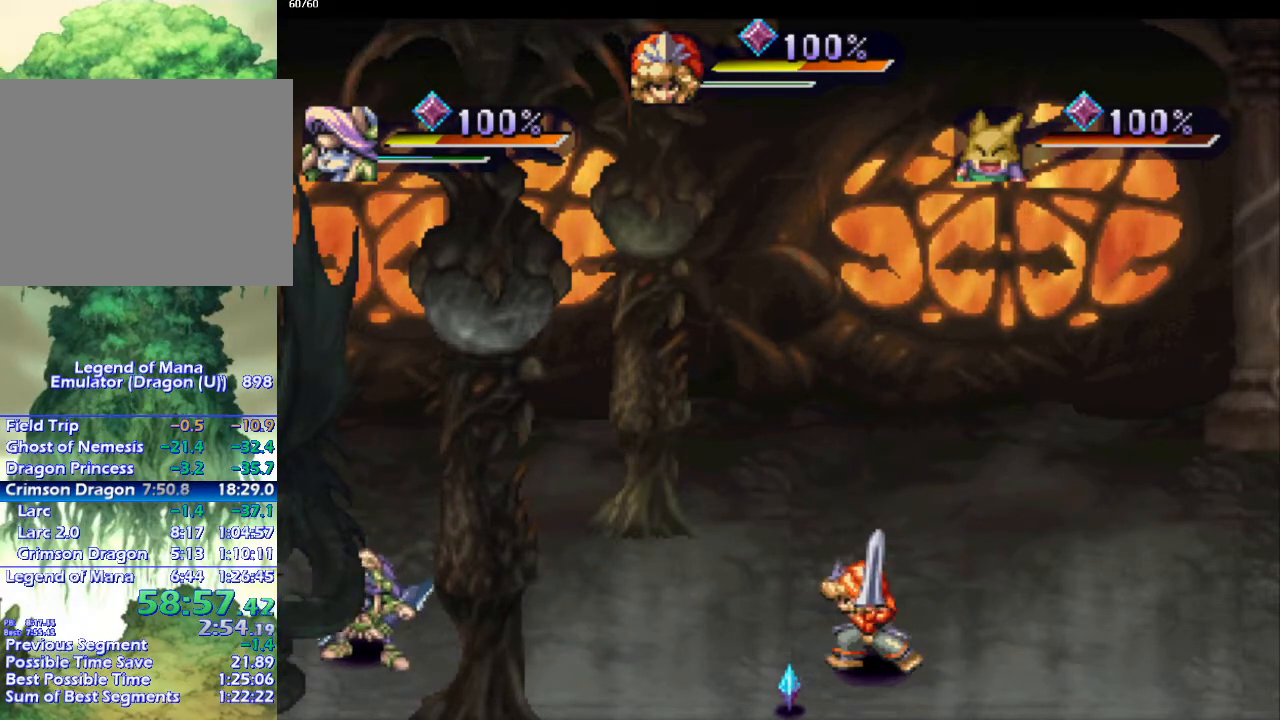
{"buttons": [], "left_stick": "right", "right_stick": "center", "events": [[233, "left_stick", "down-right"], [300, "left_stick", "right"]]}
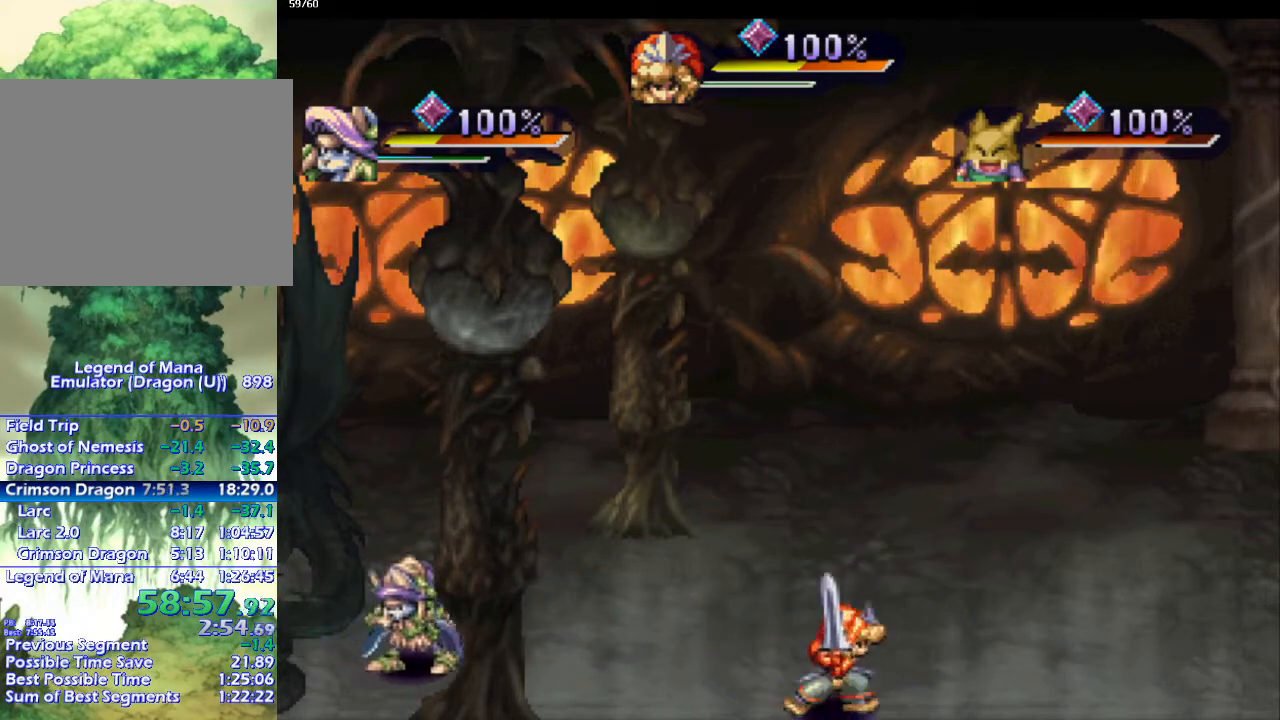
{"buttons": [], "left_stick": "up-right", "right_stick": "center", "events": [[450, "left_stick", "up-right"]]}
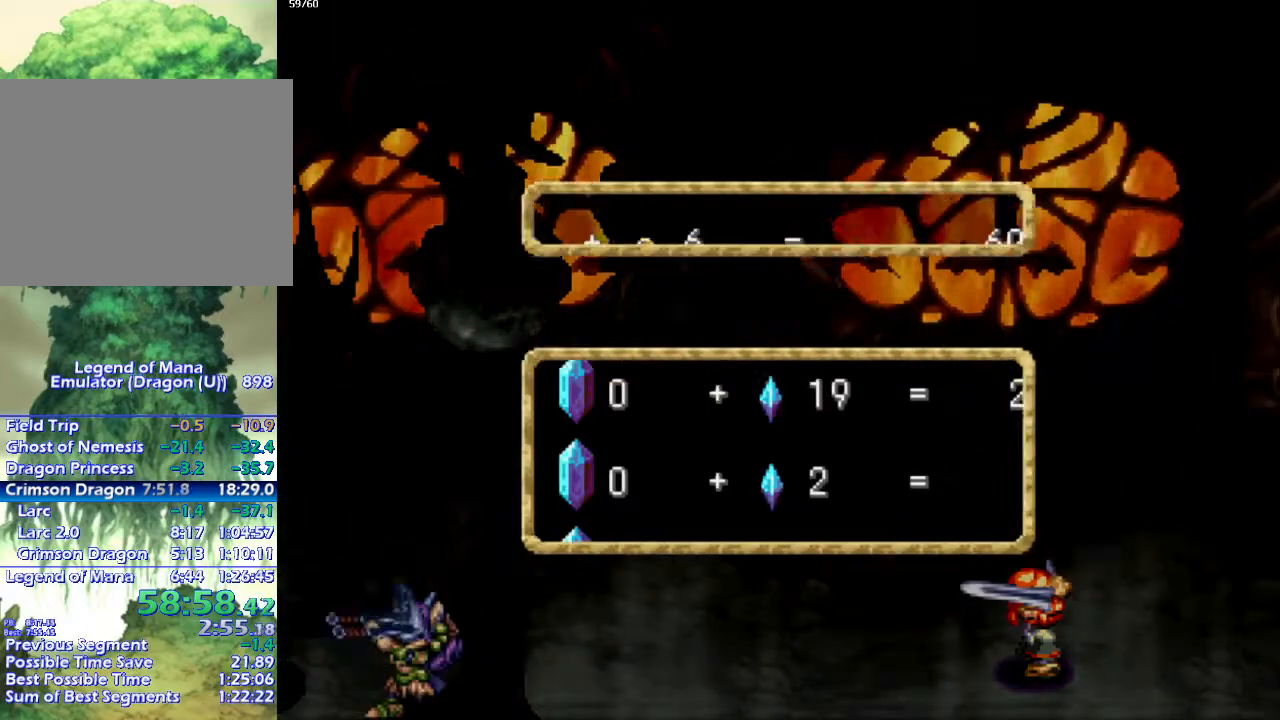
{"buttons": [], "left_stick": "center", "right_stick": "center", "events": [[183, "left_stick", "center"]]}
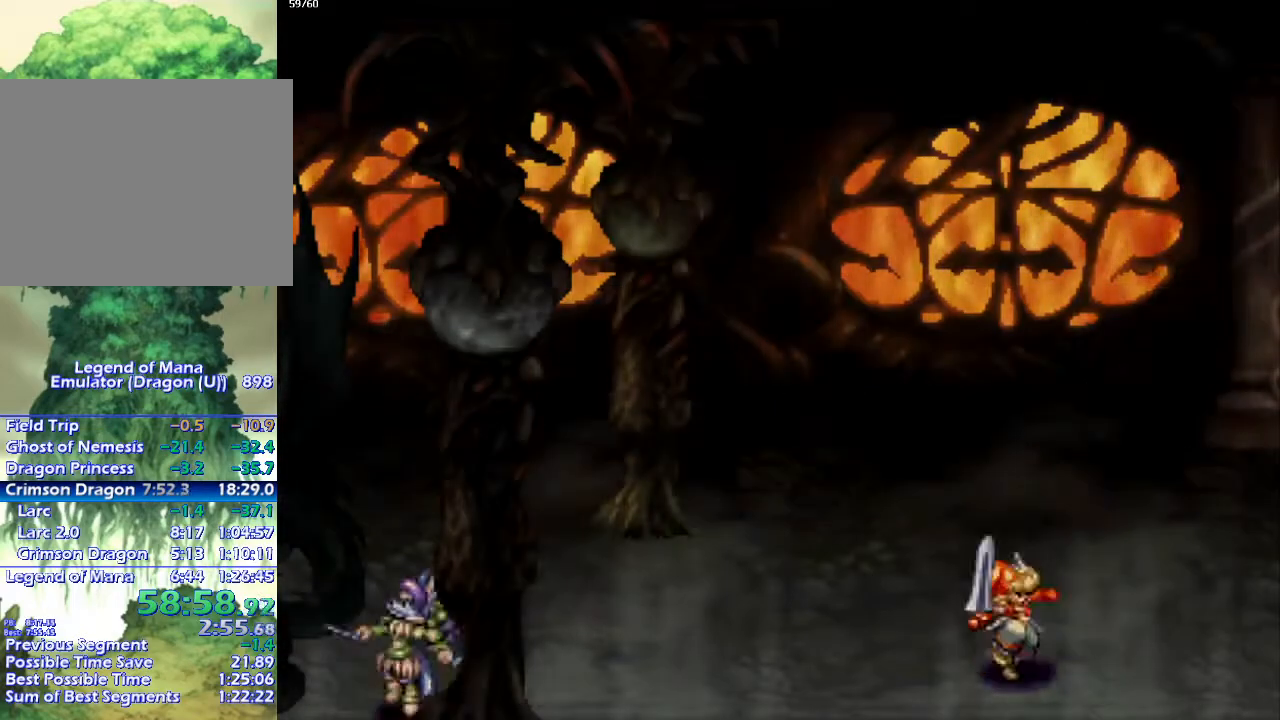
{"buttons": ["CIRCLE"], "left_stick": "up-right", "right_stick": "center", "events": [[283, "left_stick", "up-right"], [367, "CIRCLE", "down"]]}
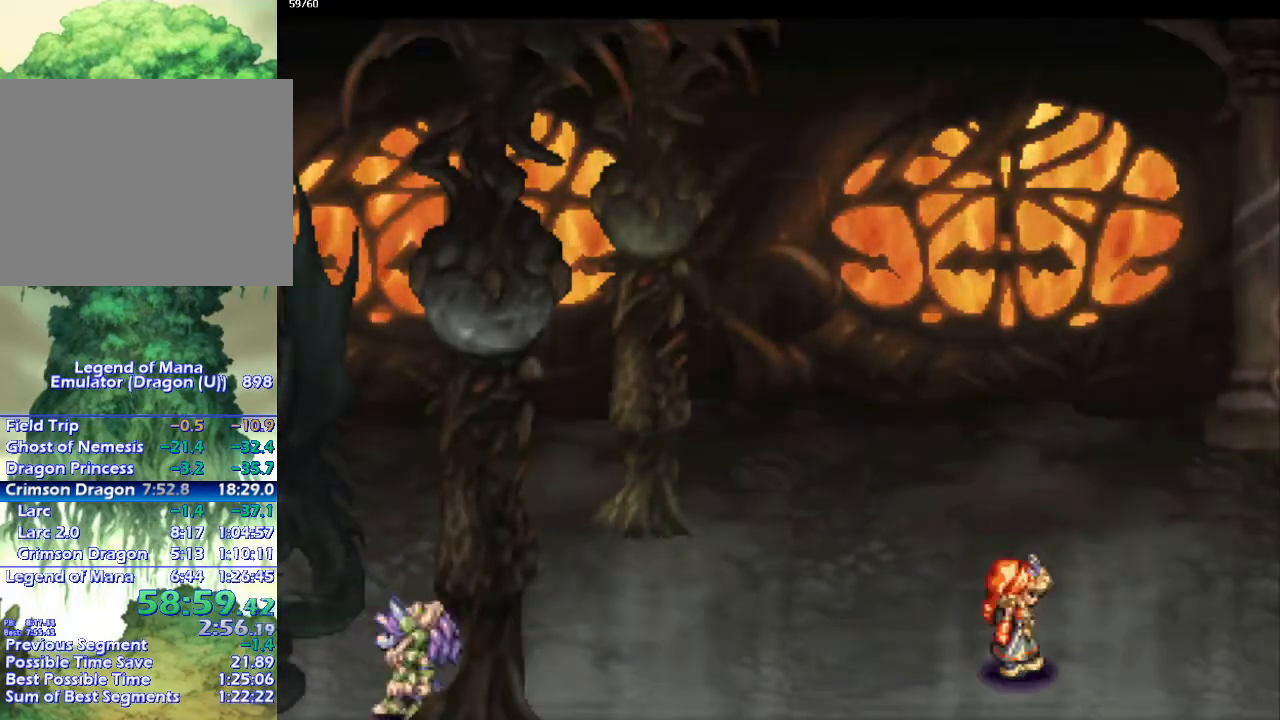
{"buttons": ["CIRCLE"], "left_stick": "up-right", "right_stick": "center", "events": []}
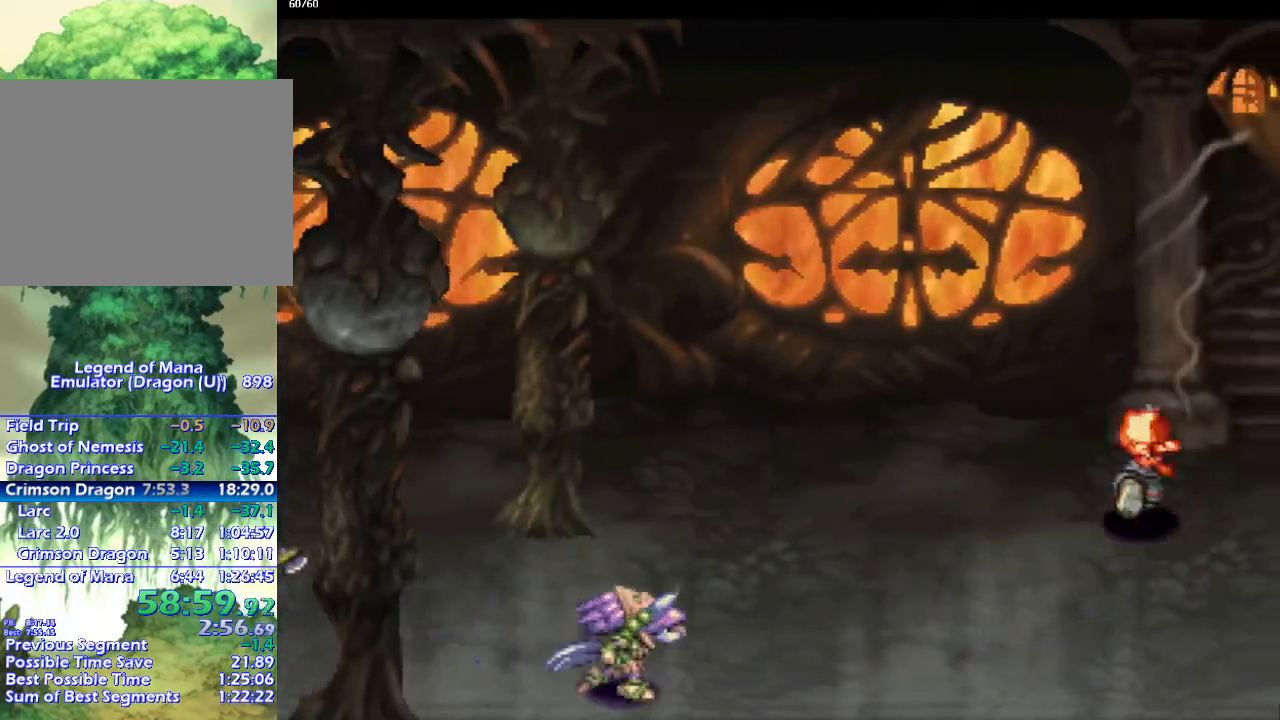
{"buttons": ["CIRCLE"], "left_stick": "up", "right_stick": "center", "events": [[150, "left_stick", "up"]]}
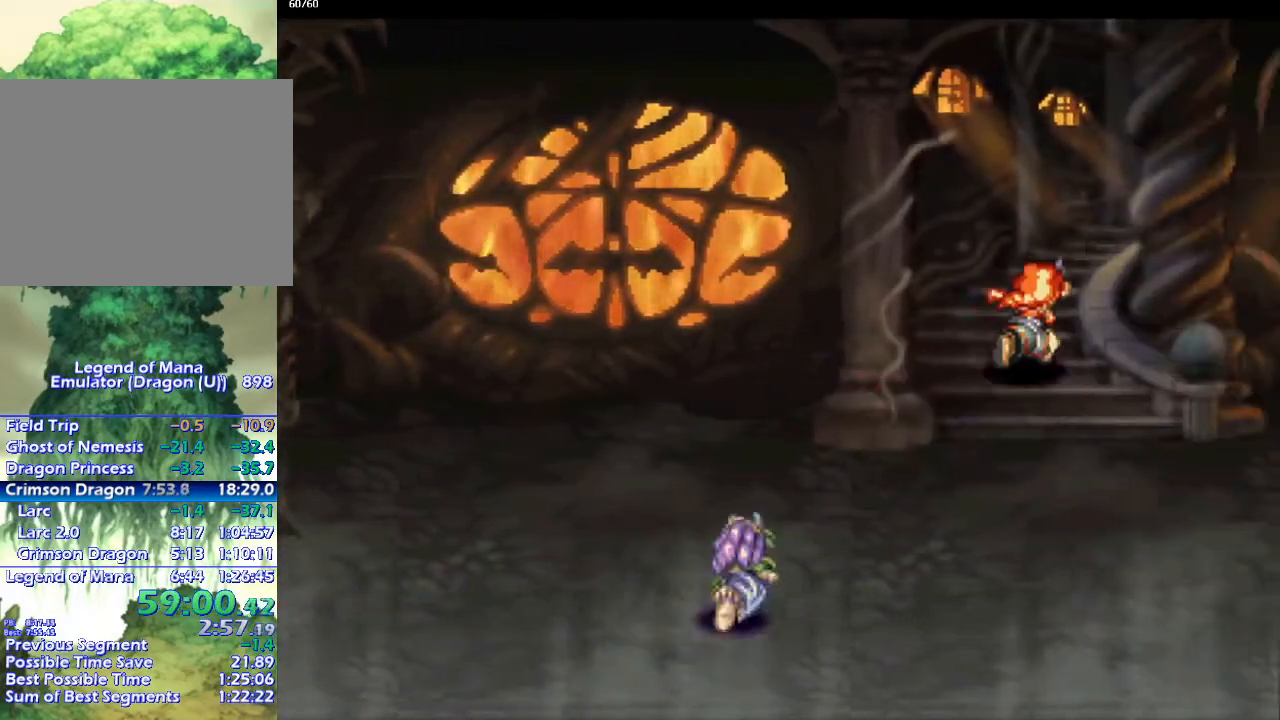
{"buttons": ["CIRCLE"], "left_stick": "up-right", "right_stick": "center", "events": [[283, "left_stick", "up-right"], [400, "left_stick", "up-left"], [450, "left_stick", "up-right"]]}
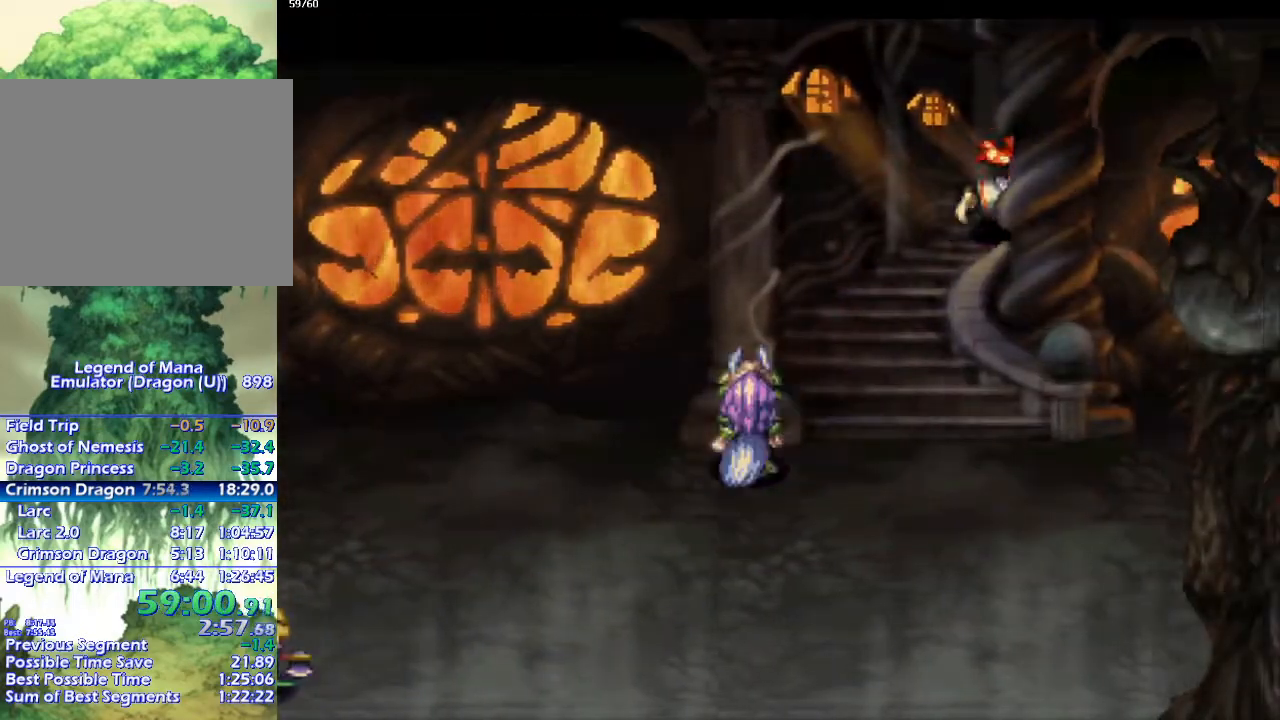
{"buttons": ["CIRCLE"], "left_stick": "up-right", "right_stick": "center", "events": []}
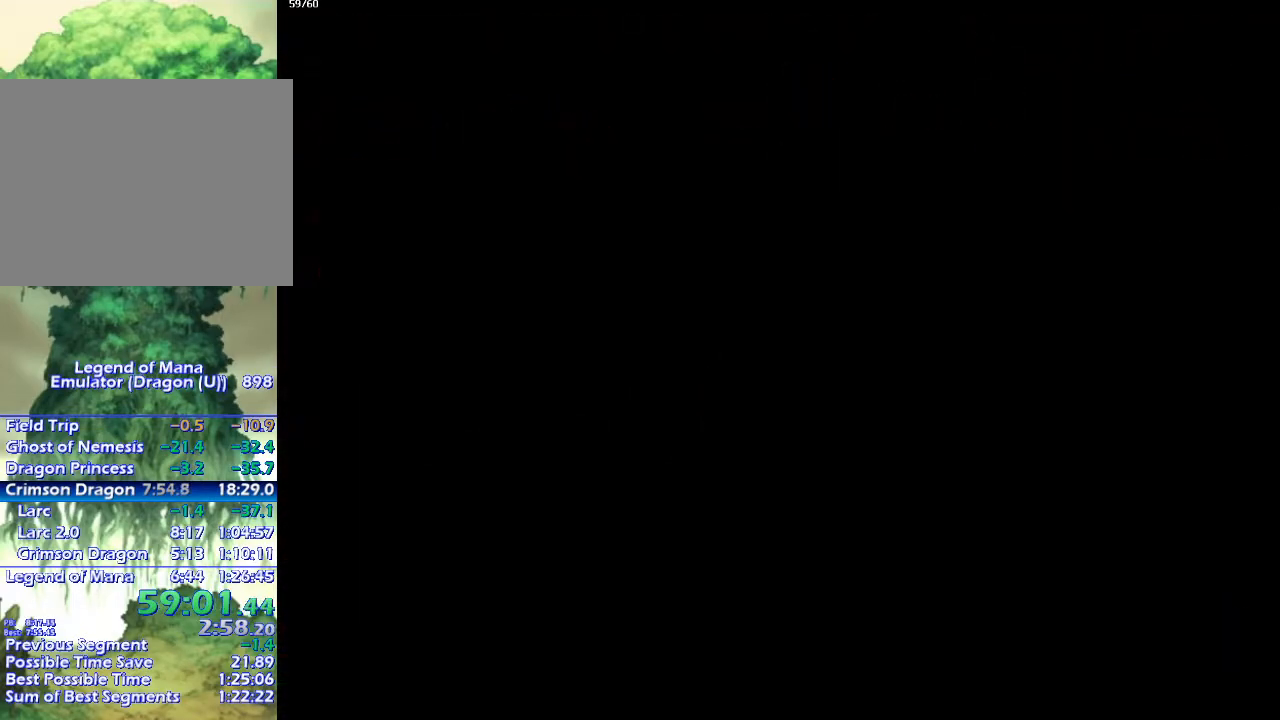
{"buttons": ["CIRCLE"], "left_stick": "up-right", "right_stick": "center", "events": []}
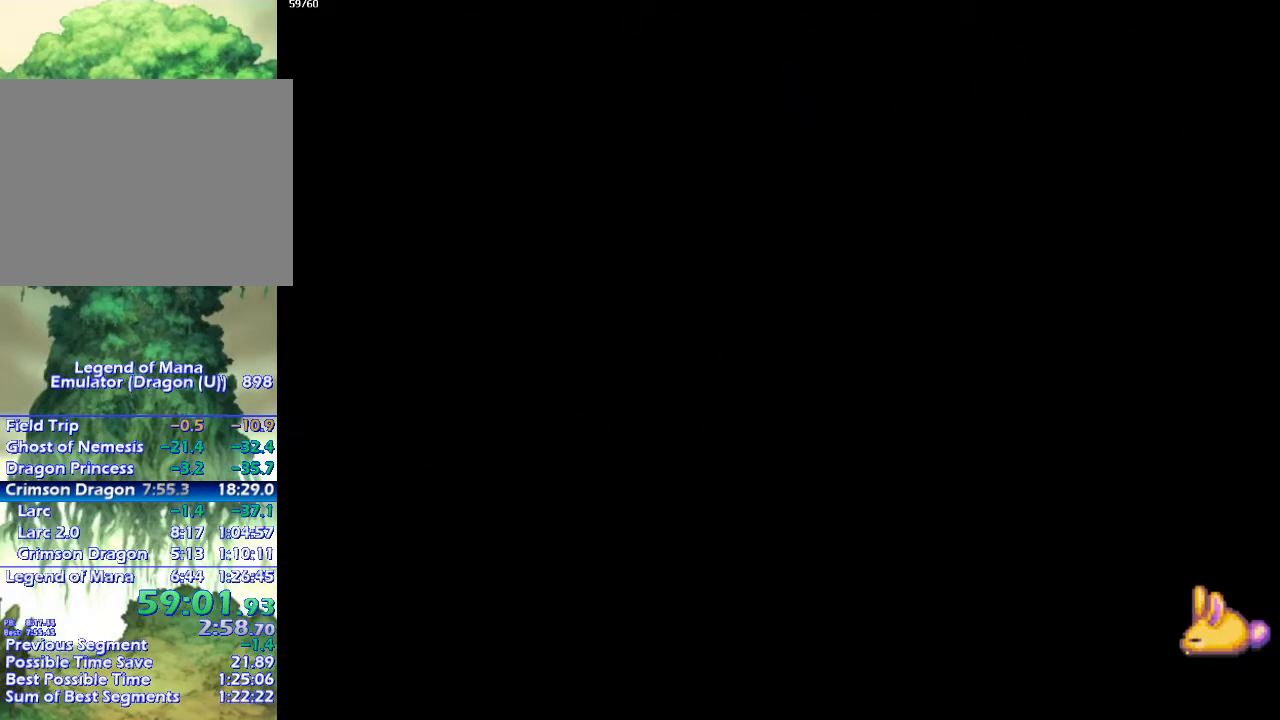
{"buttons": ["CIRCLE"], "left_stick": "up-right", "right_stick": "center", "events": []}
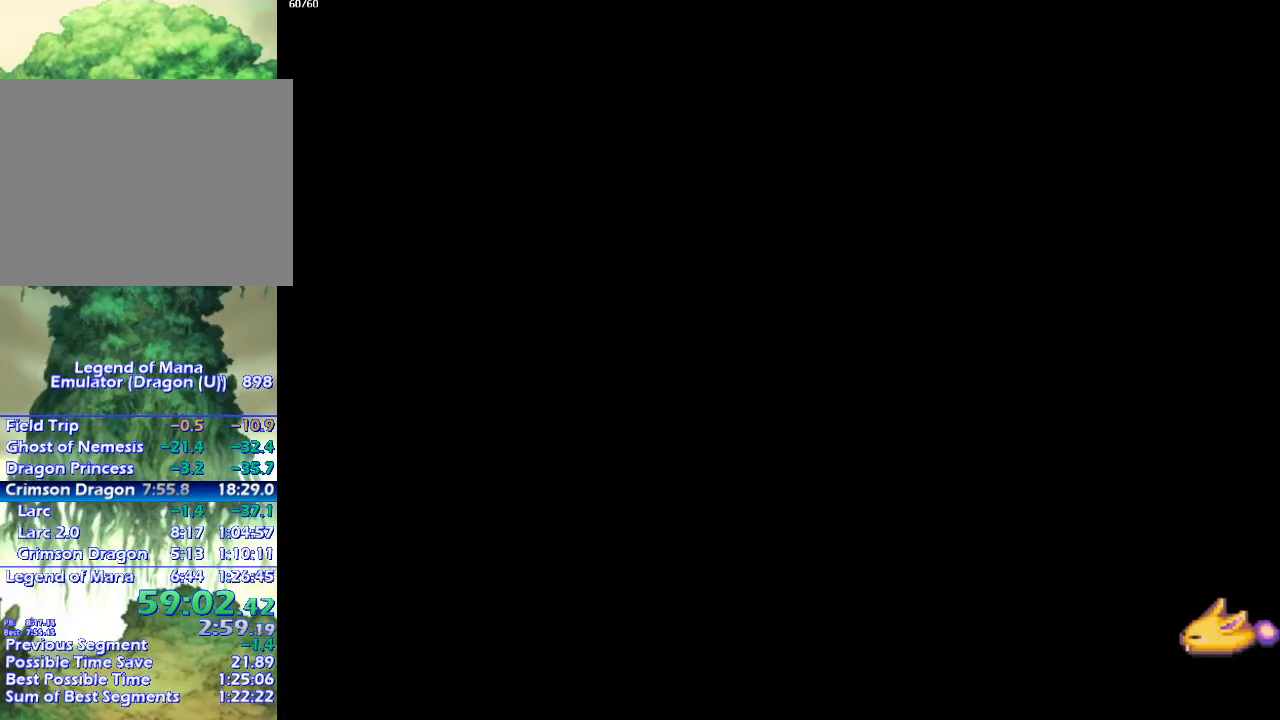
{"buttons": ["CIRCLE"], "left_stick": "up-right", "right_stick": "center", "events": []}
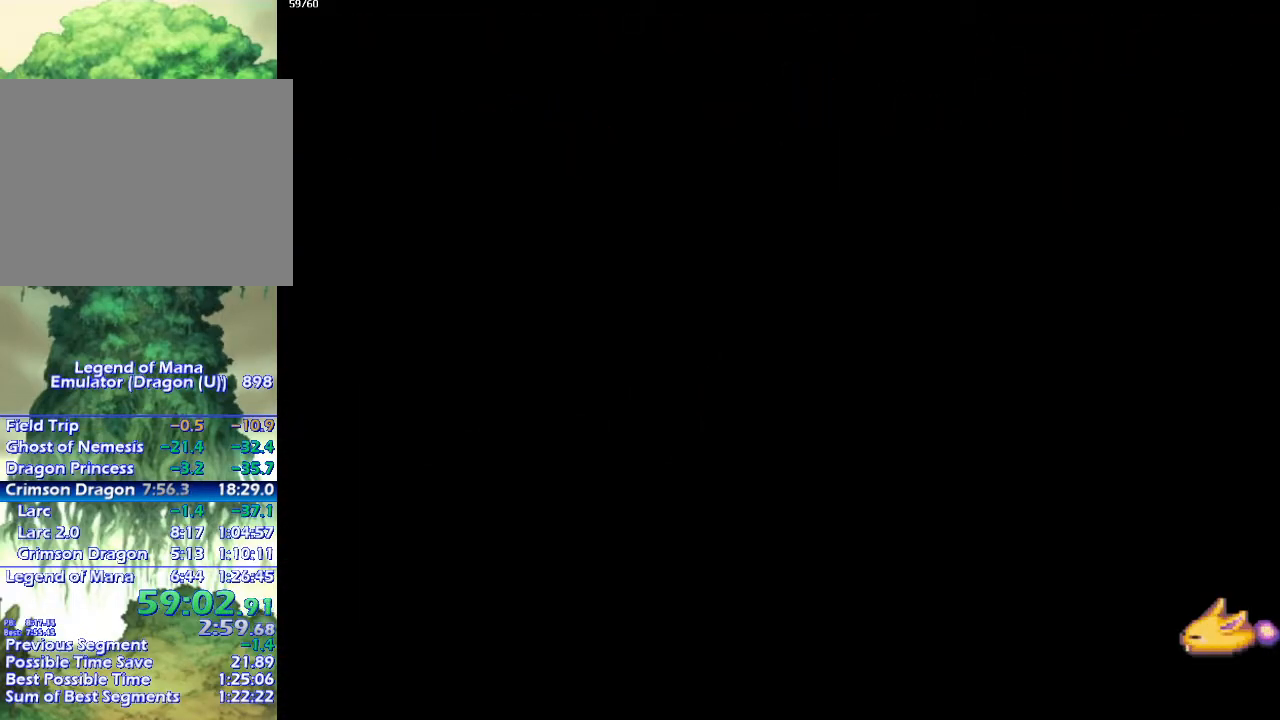
{"buttons": ["CIRCLE"], "left_stick": "up-right", "right_stick": "center", "events": []}
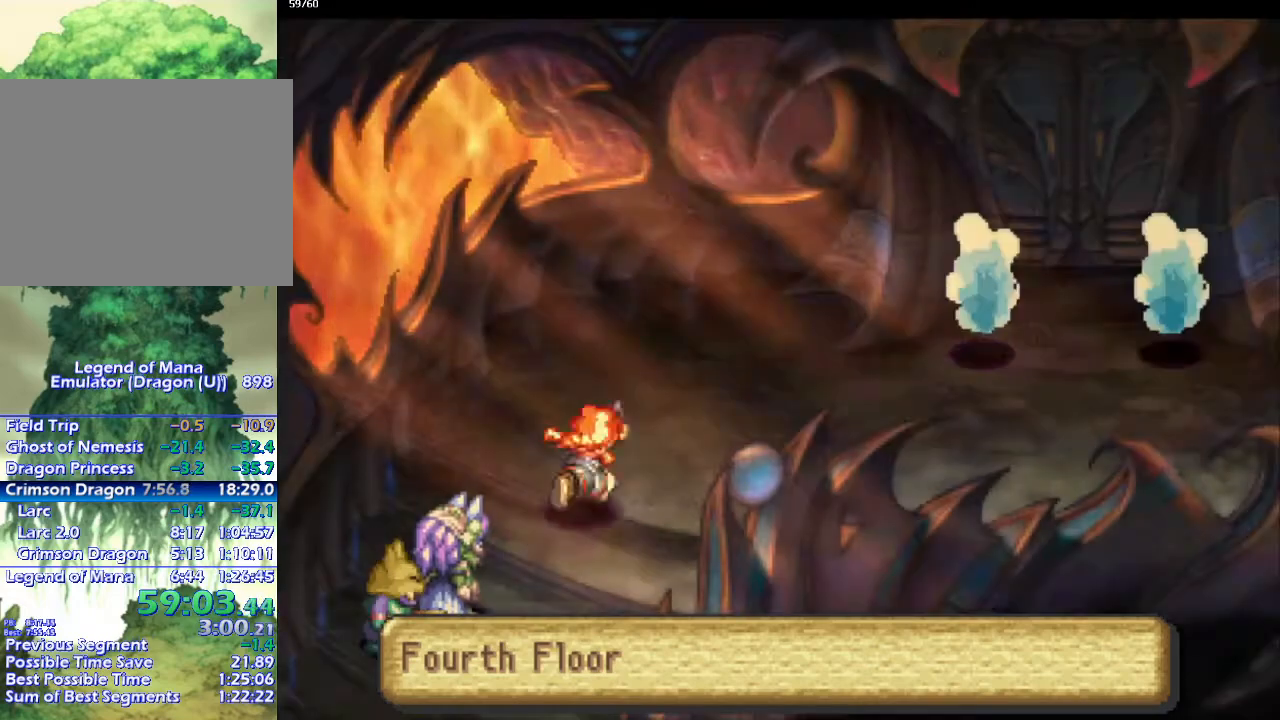
{"buttons": ["CIRCLE"], "left_stick": "up-right", "right_stick": "center", "events": []}
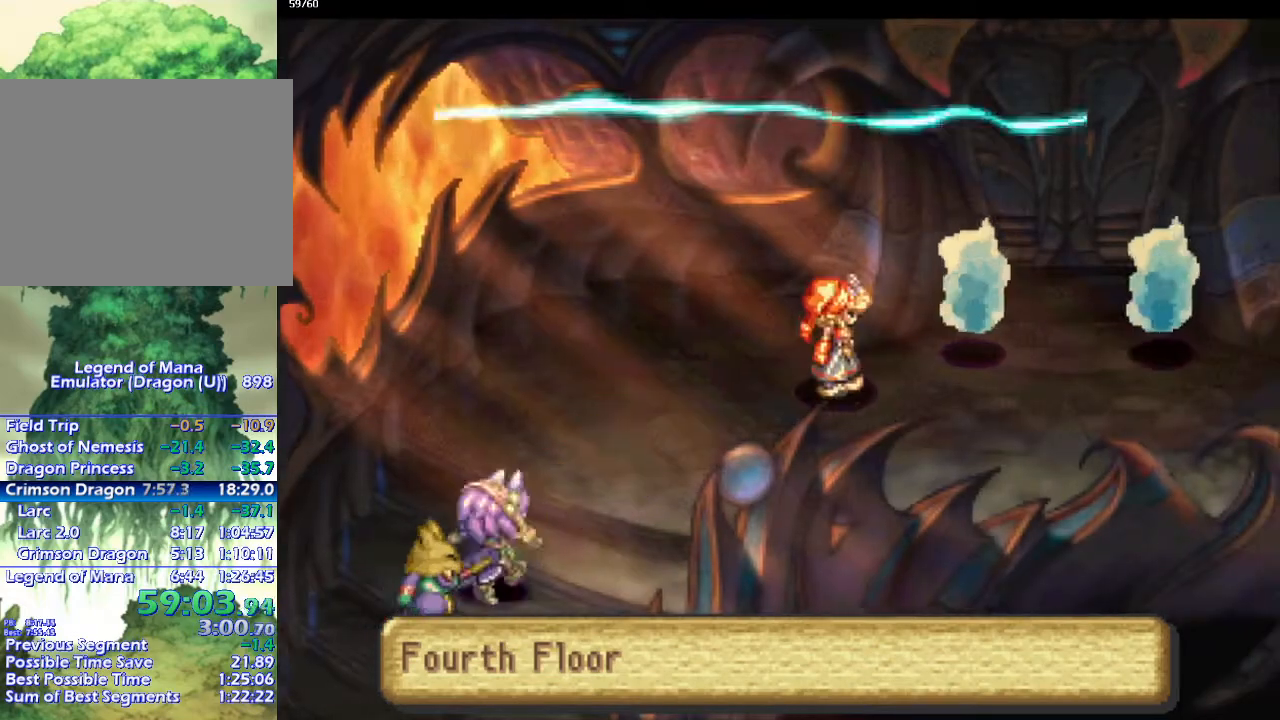
{"buttons": [], "left_stick": "center", "right_stick": "center", "events": [[283, "left_stick", "right"], [400, "CIRCLE", "up"], [400, "left_stick", "center"]]}
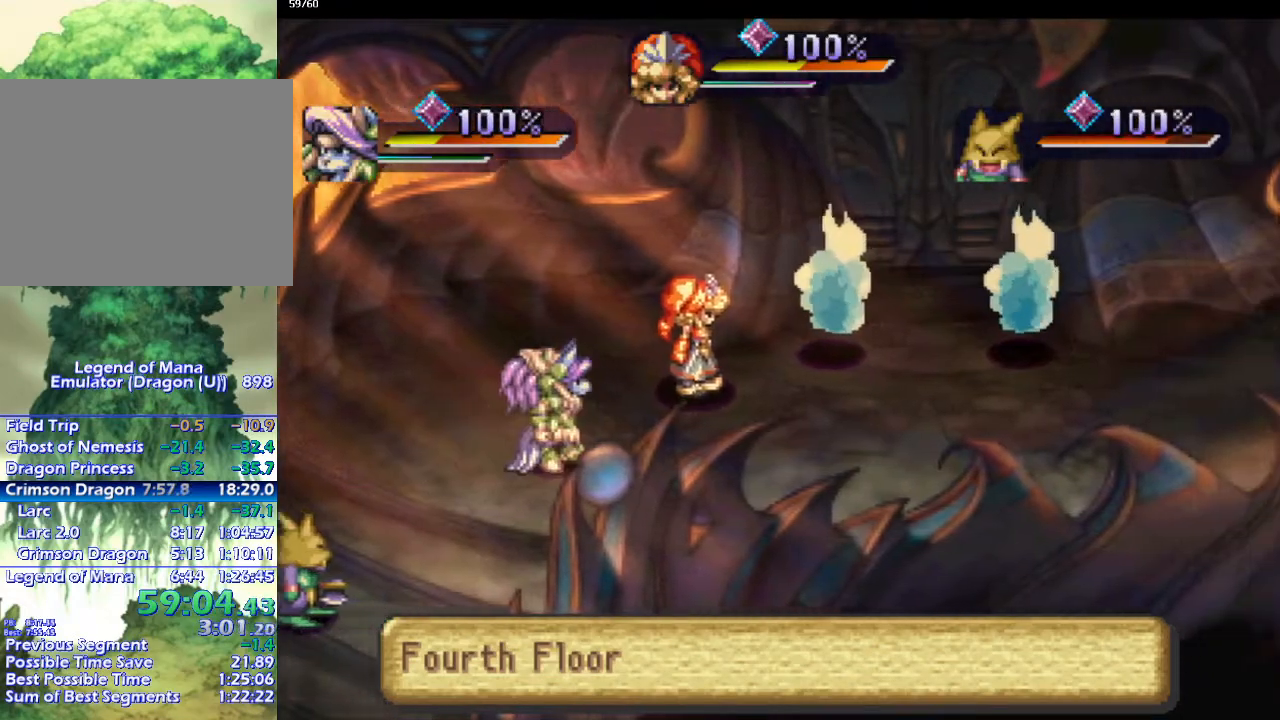
{"buttons": [], "left_stick": "up-right", "right_stick": "center", "events": [[100, "left_stick", "up-right"]]}
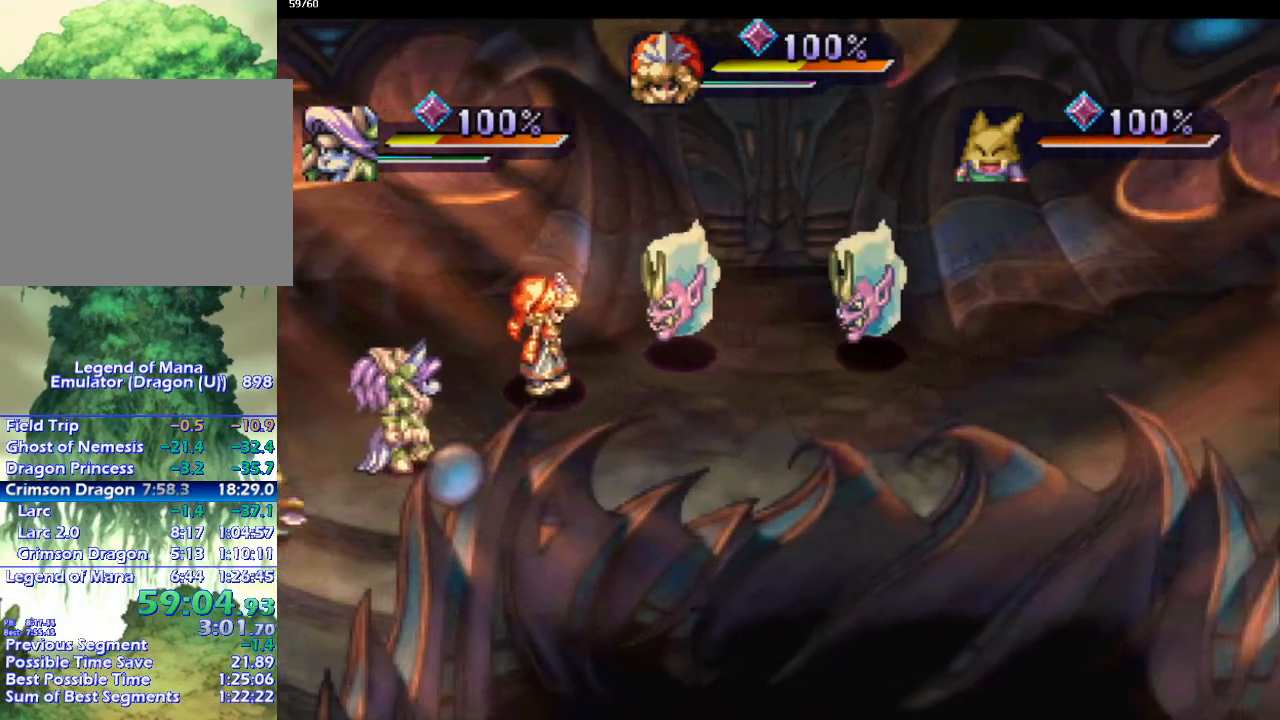
{"buttons": [], "left_stick": "up-right", "right_stick": "center", "events": []}
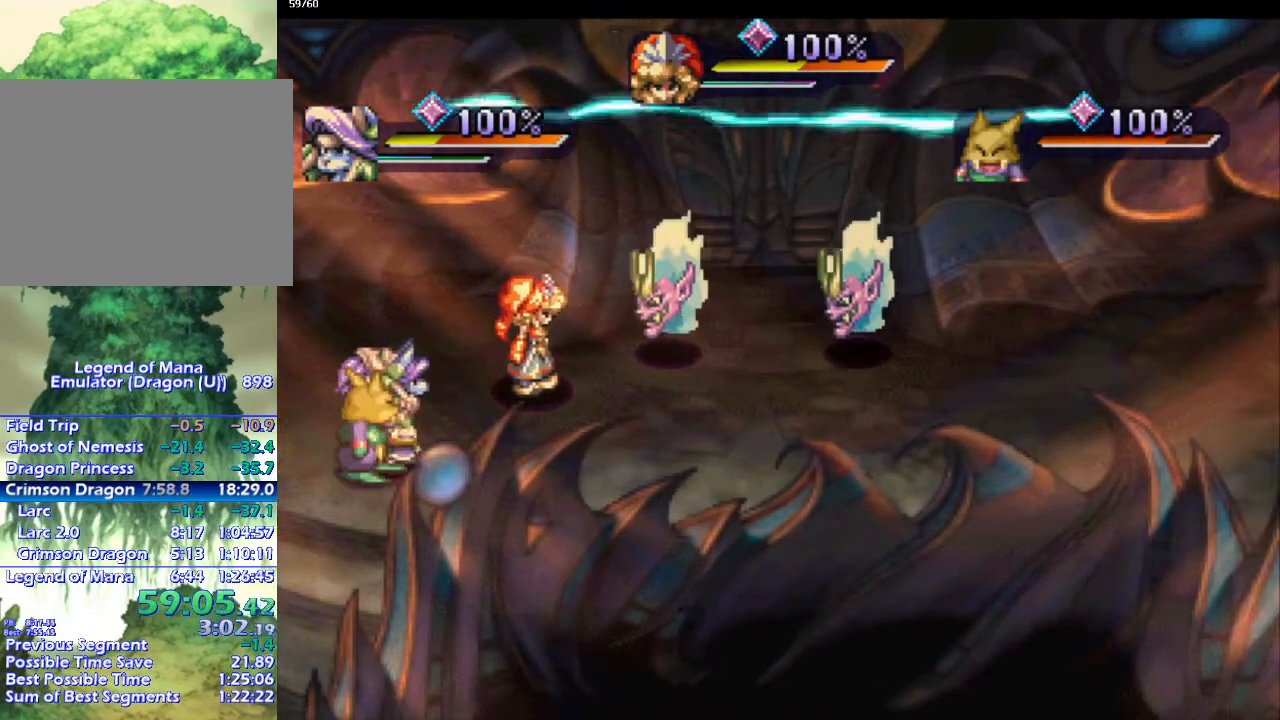
{"buttons": [], "left_stick": "up-right", "right_stick": "center", "events": []}
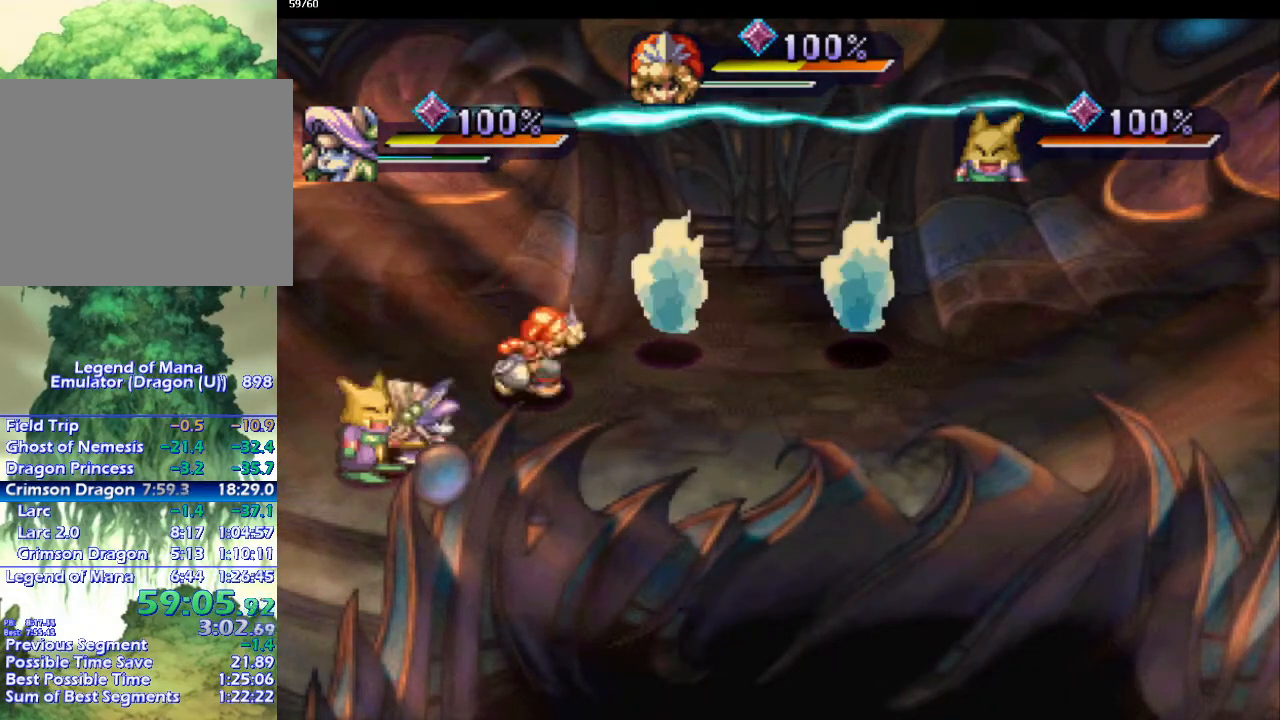
{"buttons": [], "left_stick": "up-right", "right_stick": "center", "events": []}
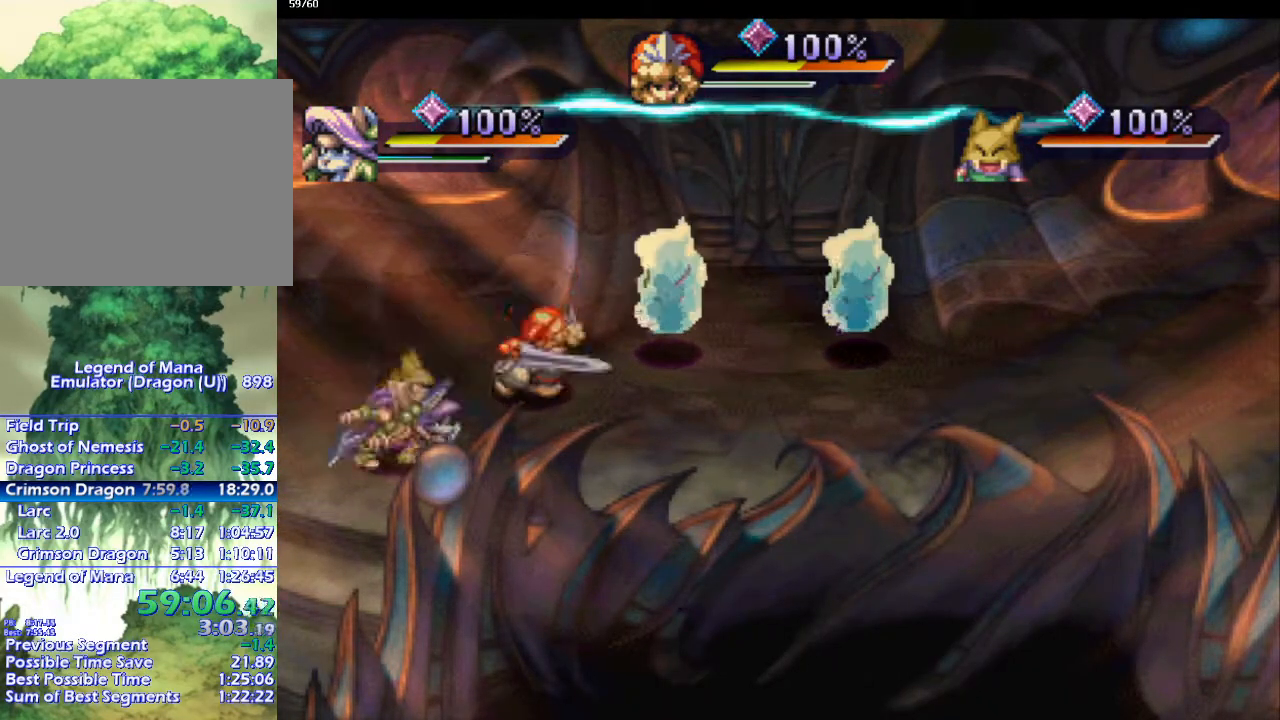
{"buttons": [], "left_stick": "center", "right_stick": "center", "events": [[317, "SQUARE", "down"], [400, "SQUARE", "up"], [400, "left_stick", "center"]]}
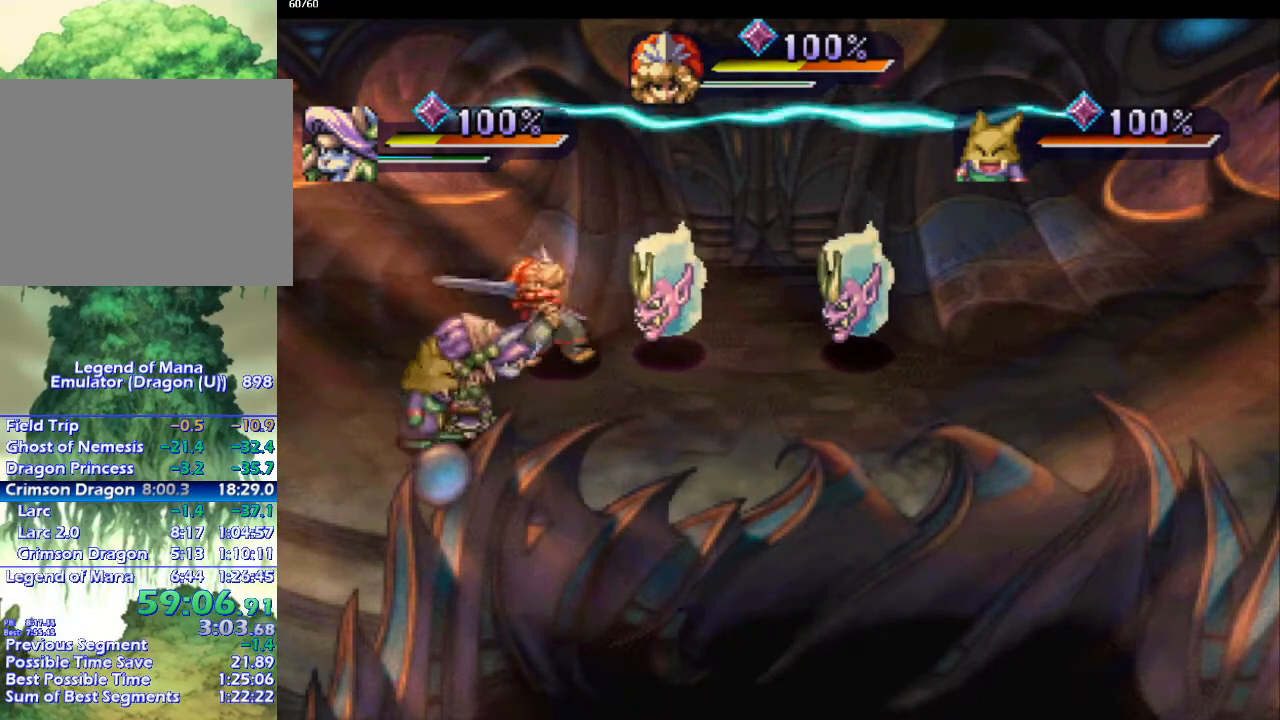
{"buttons": ["CIRCLE"], "left_stick": "center", "right_stick": "center", "events": [[317, "CIRCLE", "down"], [400, "CIRCLE", "up"], [483, "CIRCLE", "down"]]}
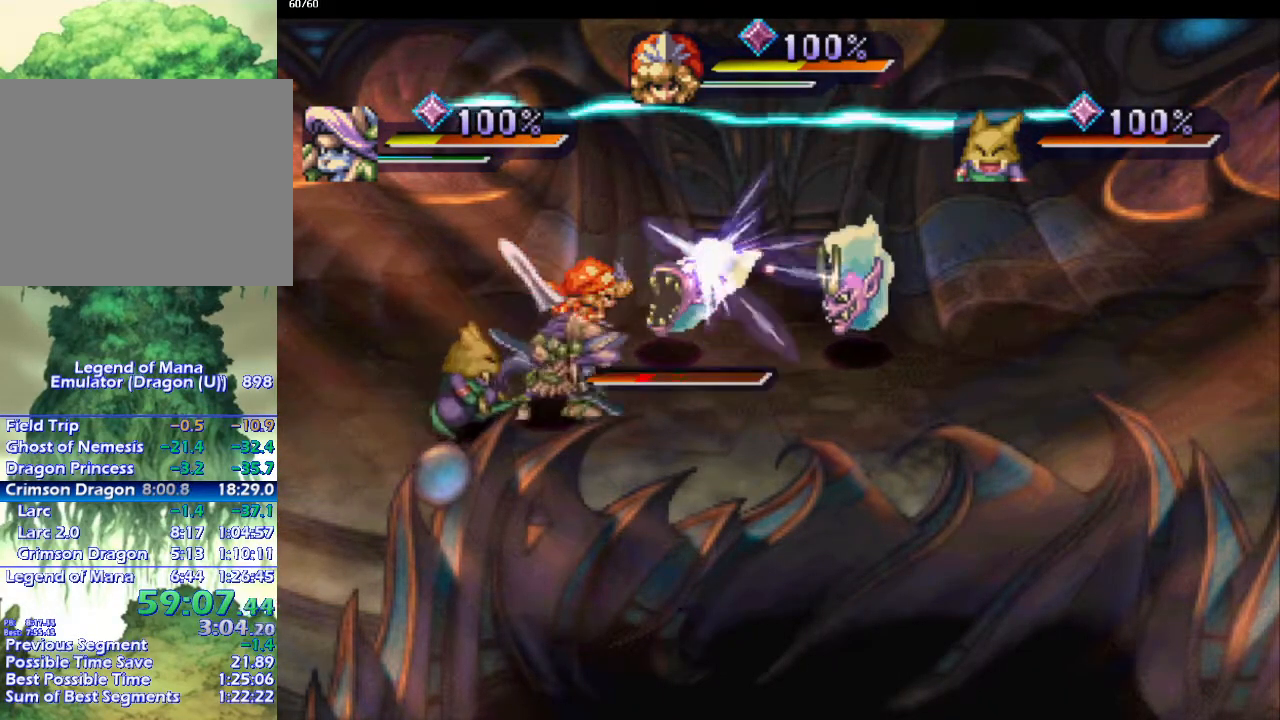
{"buttons": ["DPAD_RIGHT"], "left_stick": "center", "right_stick": "center", "events": [[50, "CIRCLE", "up"], [350, "DPAD_RIGHT", "down"]]}
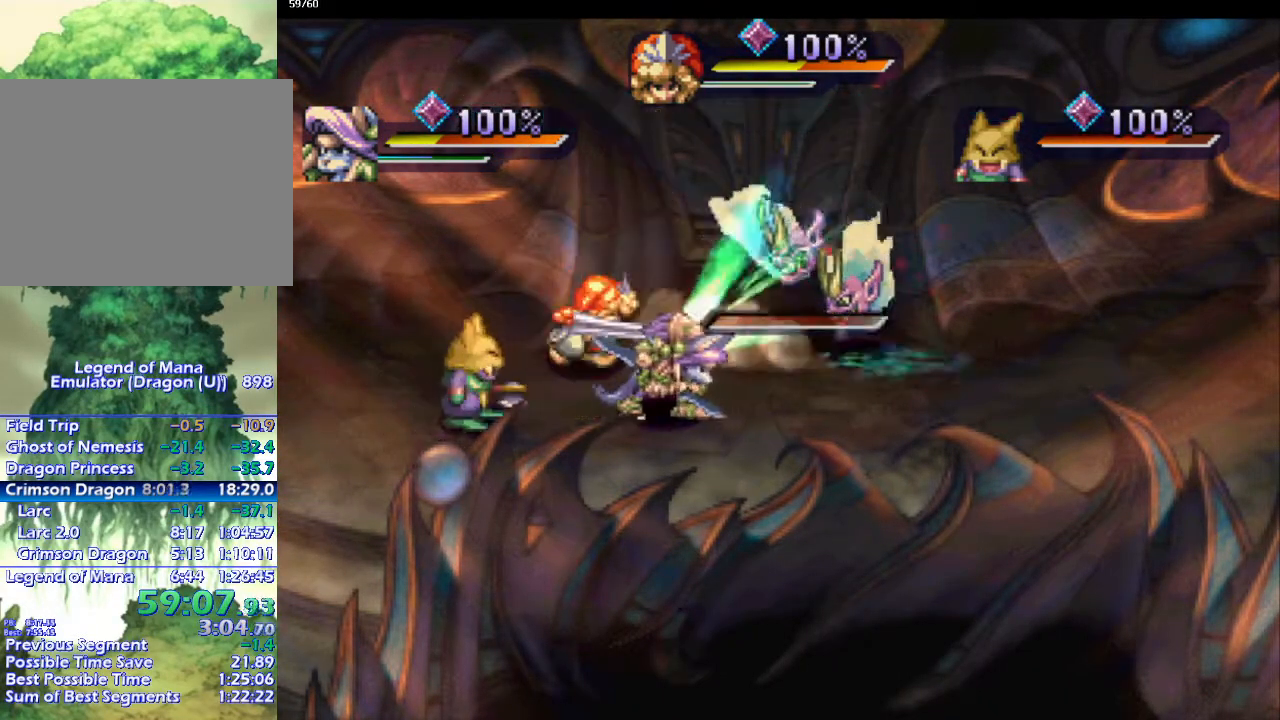
{"buttons": [], "left_stick": "center", "right_stick": "center", "events": [[283, "SQUARE", "down"], [300, "DPAD_RIGHT", "up"], [367, "SQUARE", "up"]]}
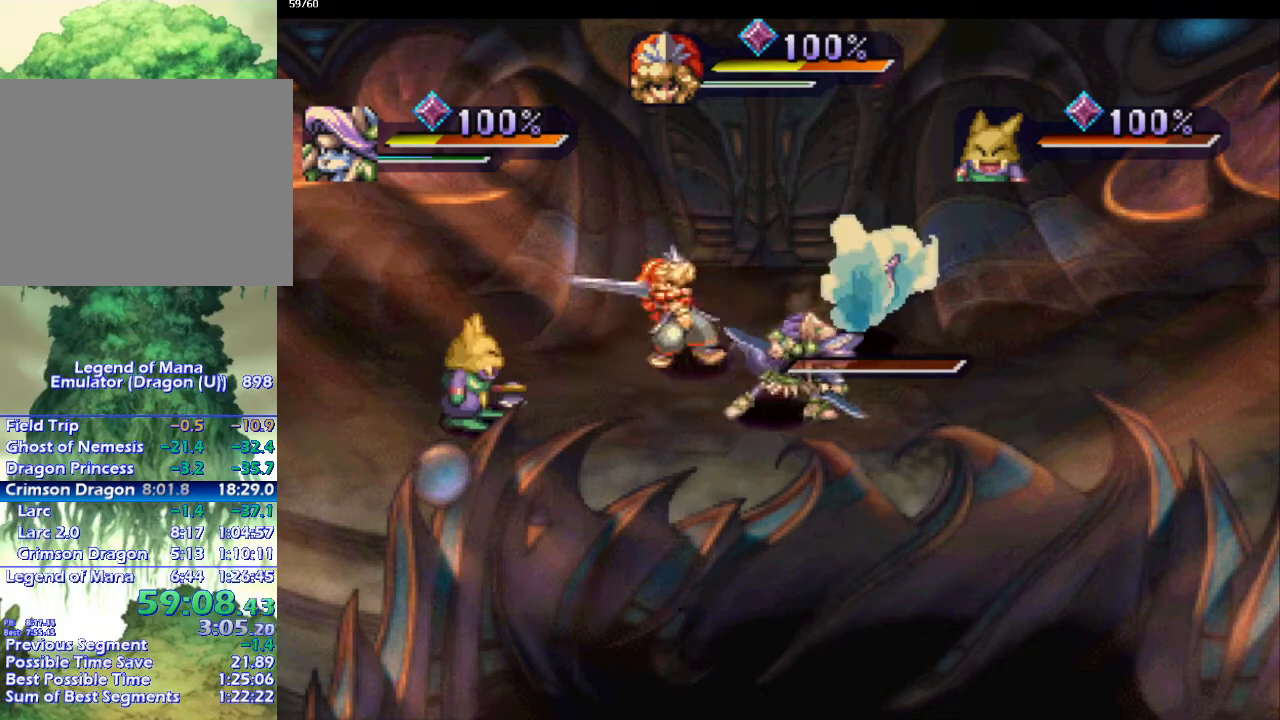
{"buttons": ["CIRCLE"], "left_stick": "center", "right_stick": "center", "events": [[317, "CIRCLE", "down"], [383, "CIRCLE", "up"], [450, "CIRCLE", "down"]]}
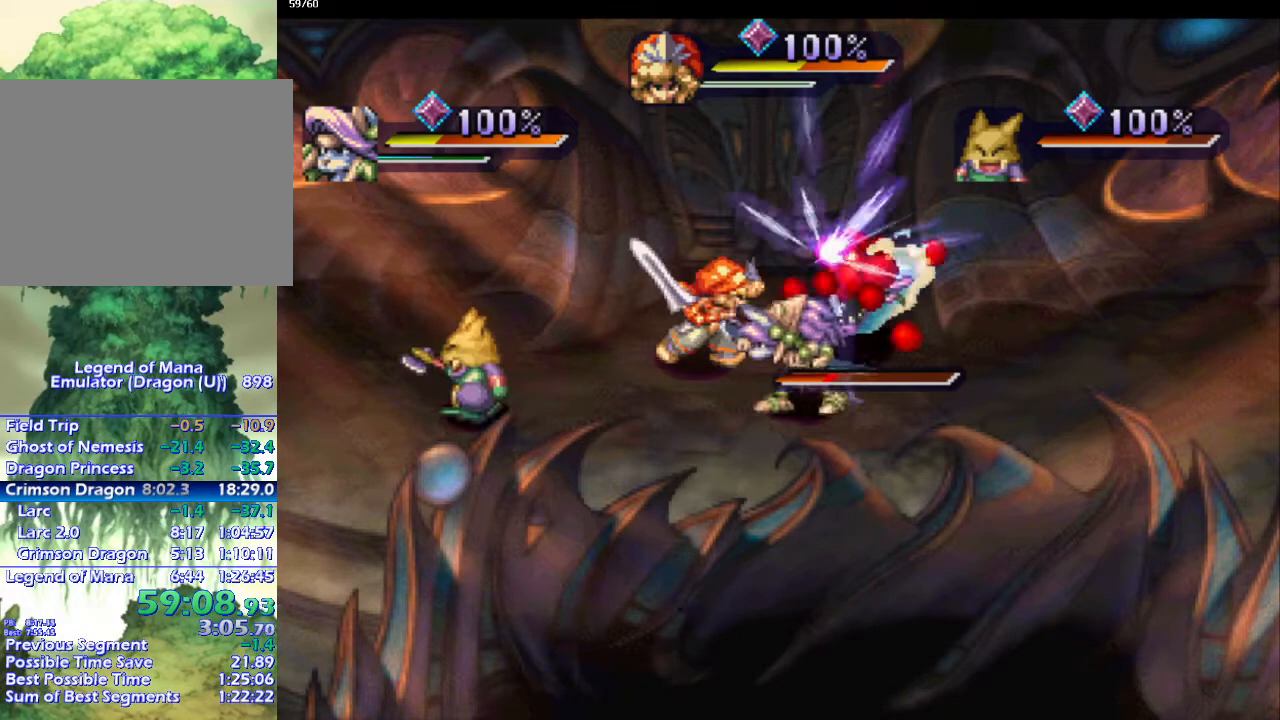
{"buttons": [], "left_stick": "up-right", "right_stick": "center", "events": [[50, "CIRCLE", "up"], [433, "left_stick", "up-right"]]}
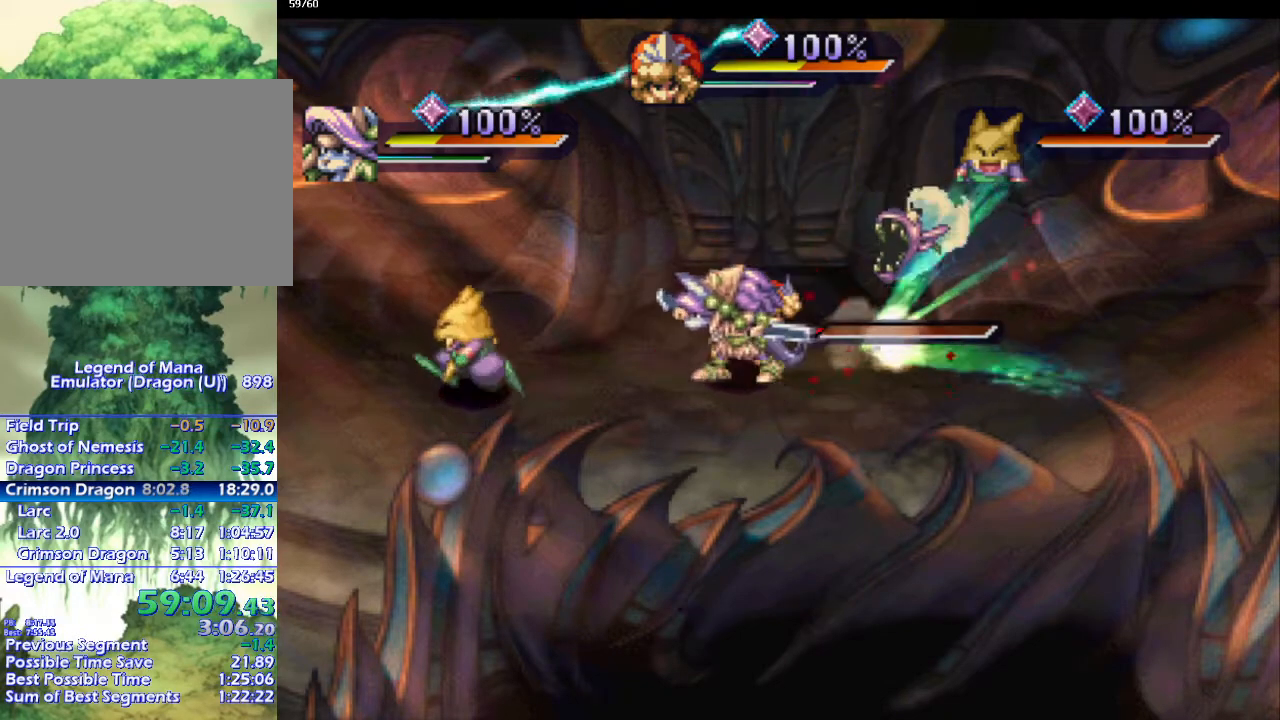
{"buttons": [], "left_stick": "center", "right_stick": "center", "events": [[33, "left_stick", "right"], [150, "left_stick", "up-right"], [283, "left_stick", "center"]]}
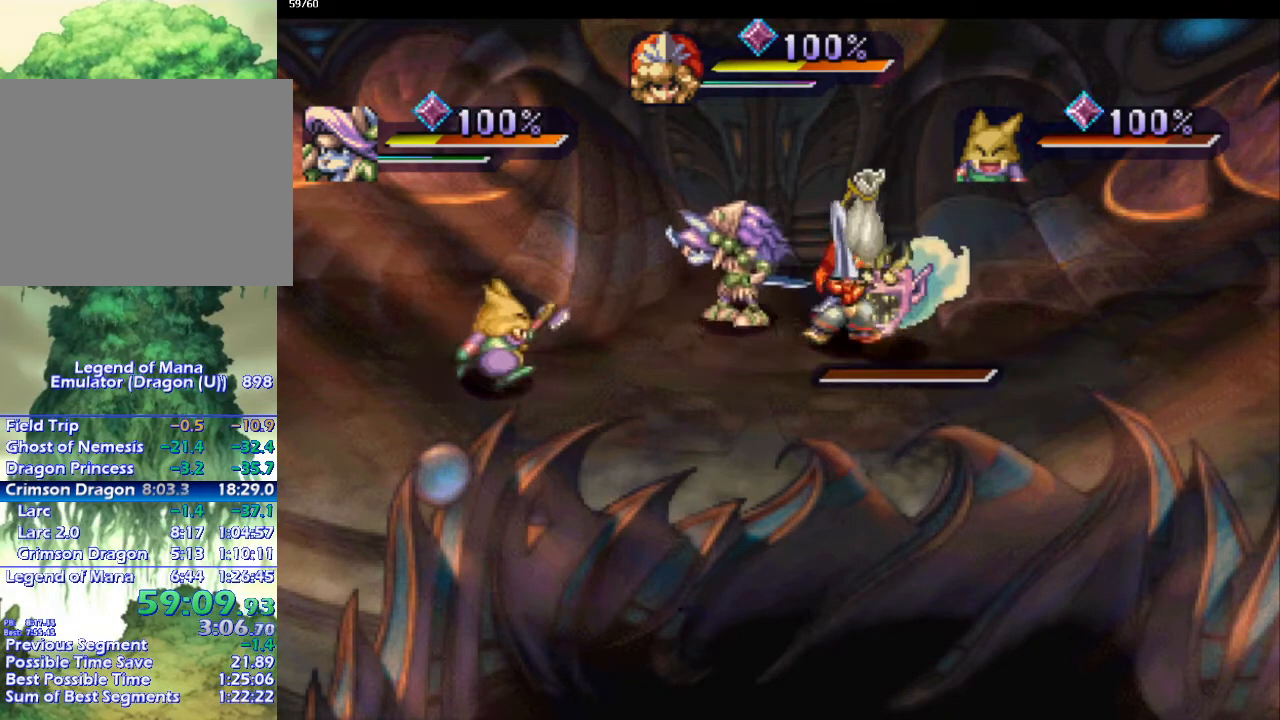
{"buttons": [], "left_stick": "down-right", "right_stick": "center", "events": [[500, "left_stick", "down-right"]]}
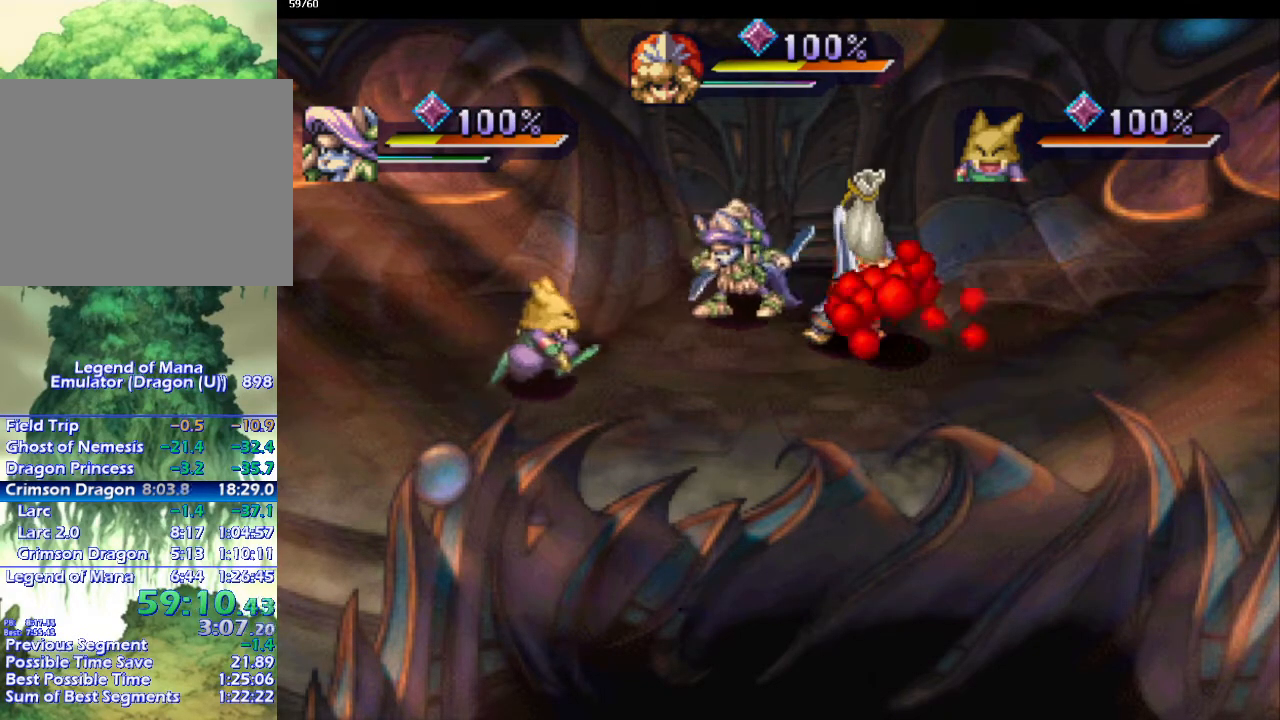
{"buttons": [], "left_stick": "center", "right_stick": "center", "events": [[167, "left_stick", "center"]]}
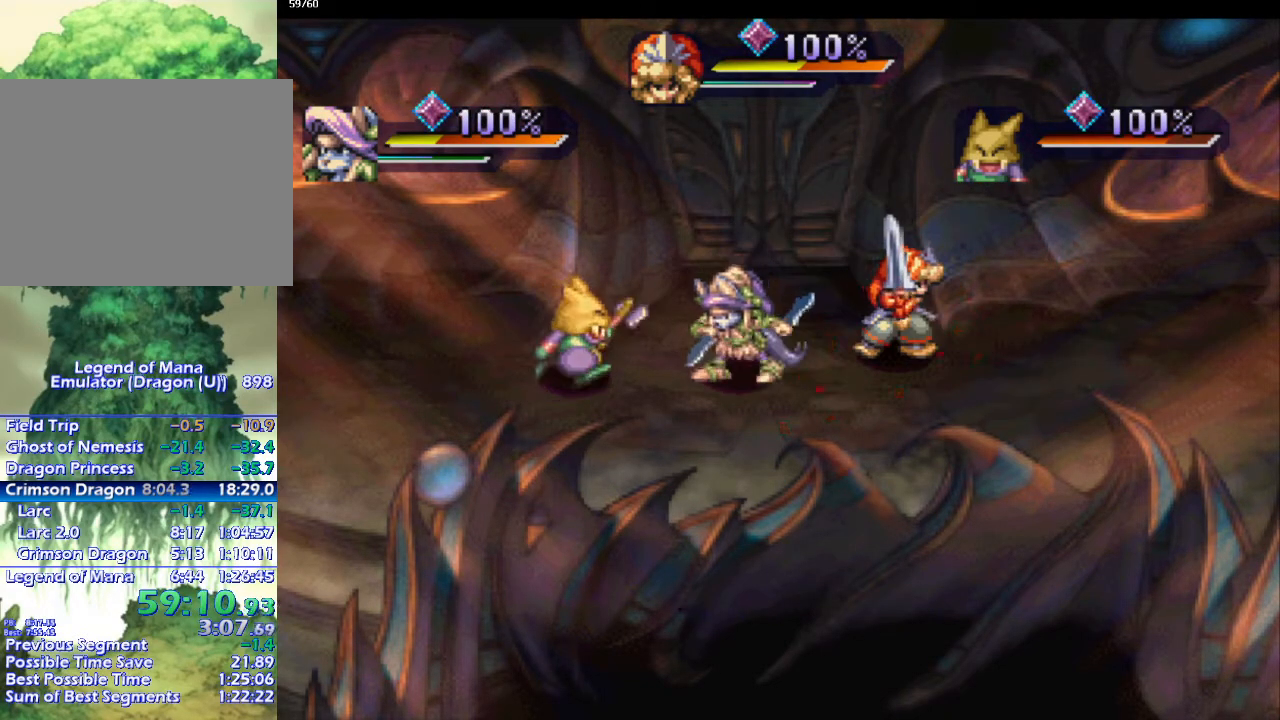
{"buttons": [], "left_stick": "center", "right_stick": "center", "events": []}